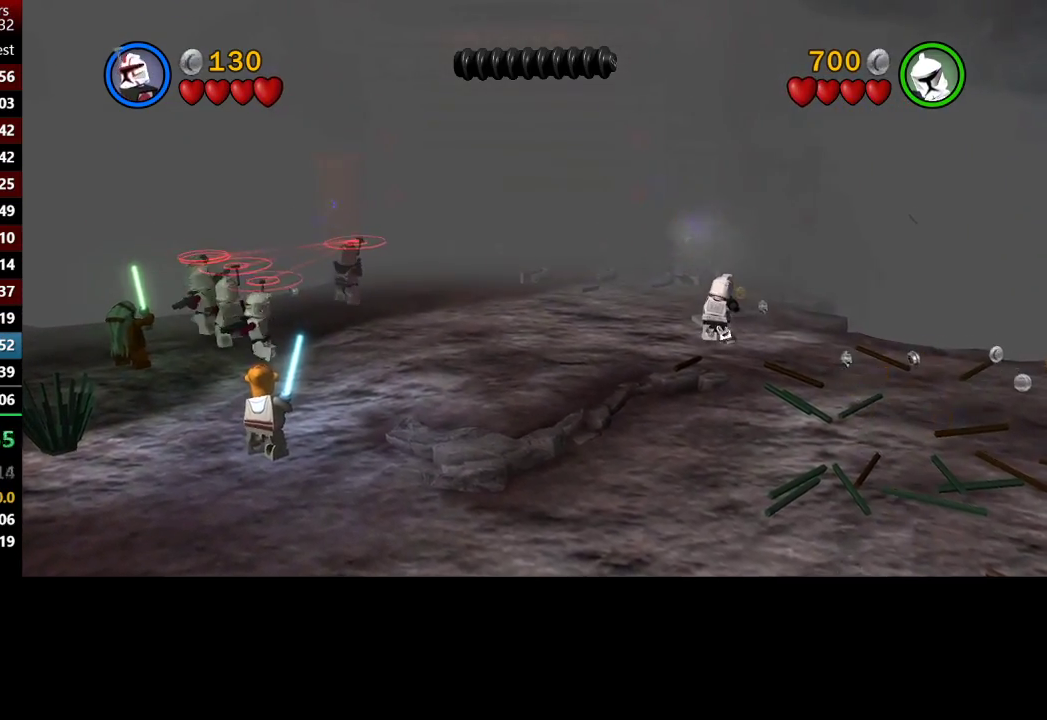
Gameplay with a controller (Xbox layout); each line is a JSON object with the inputs held at the frame after it. "button_events" lists button changes between this image and that frame as [ms after this image, input, new state], when the widget could be followed in between (sticks are given only as held states).
{"buttons": [], "left_stick": "center", "right_stick": "center", "button_events": [[50, "X", "up"], [150, "X", "down"], [250, "X", "up"]]}
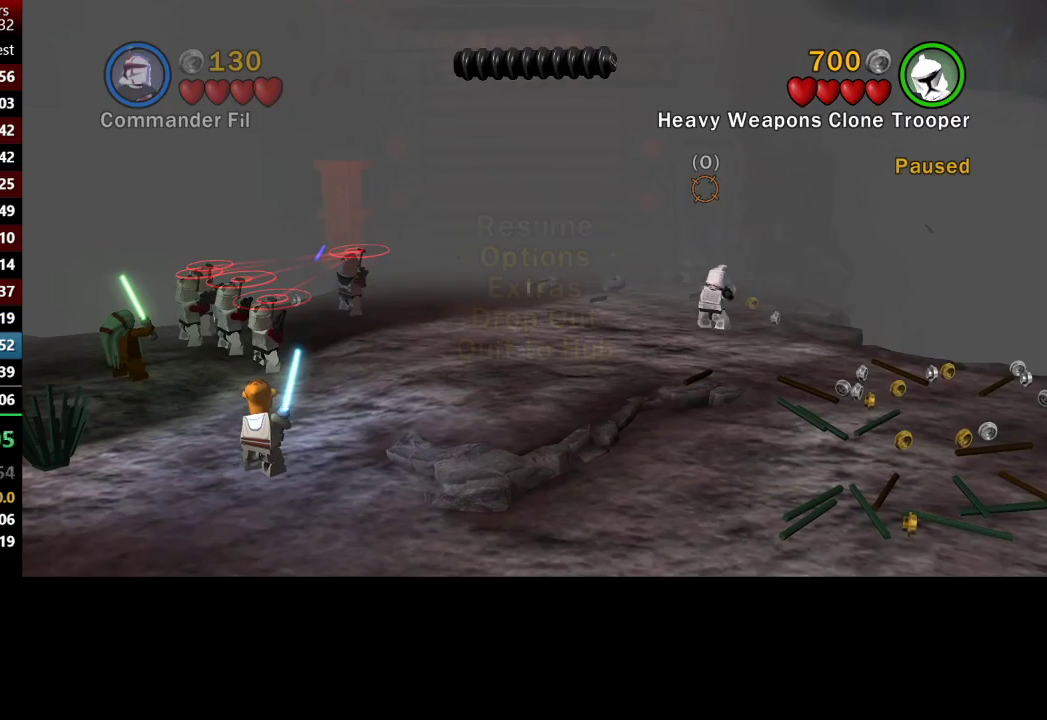
{"buttons": [], "left_stick": "center", "right_stick": "center", "button_events": []}
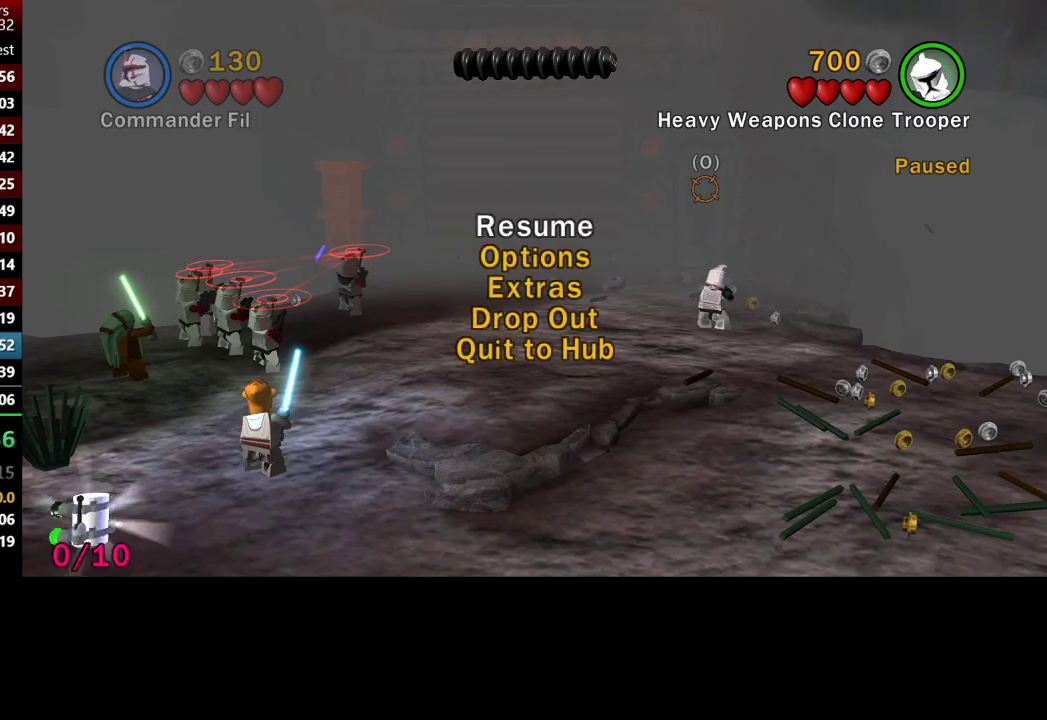
{"buttons": [], "left_stick": "center", "right_stick": "center", "button_events": []}
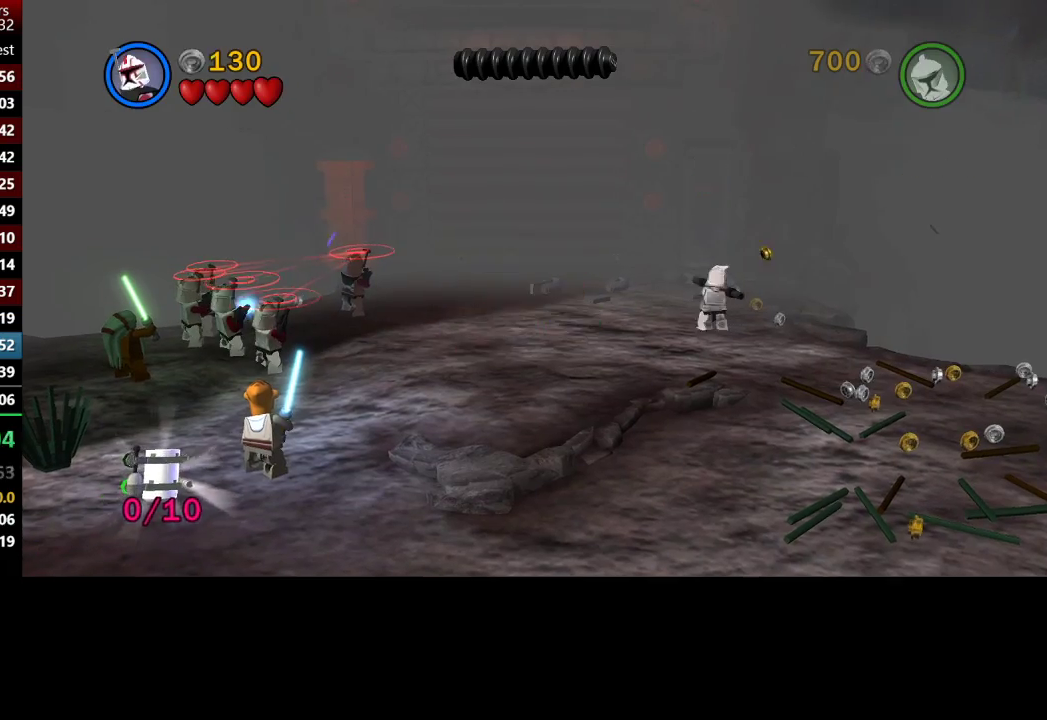
{"buttons": ["X"], "left_stick": "center", "right_stick": "center", "button_events": [[317, "X", "down"], [417, "X", "up"], [483, "X", "down"]]}
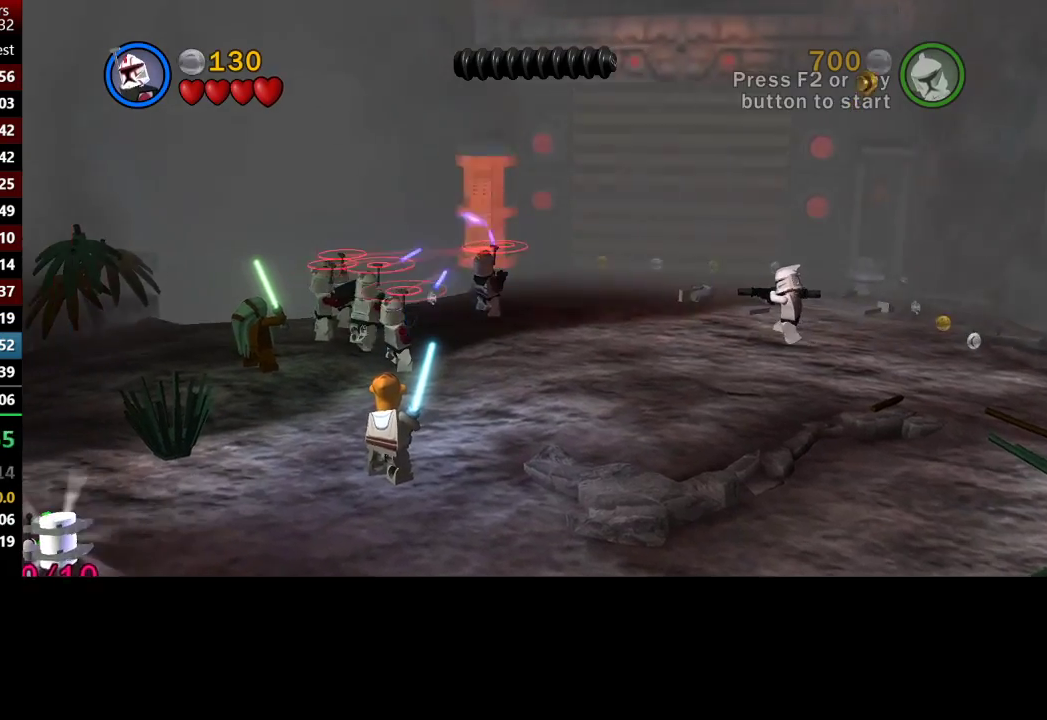
{"buttons": [], "left_stick": "center", "right_stick": "center", "button_events": [[117, "X", "up"], [183, "X", "down"], [250, "X", "up"], [350, "X", "down"], [417, "X", "up"]]}
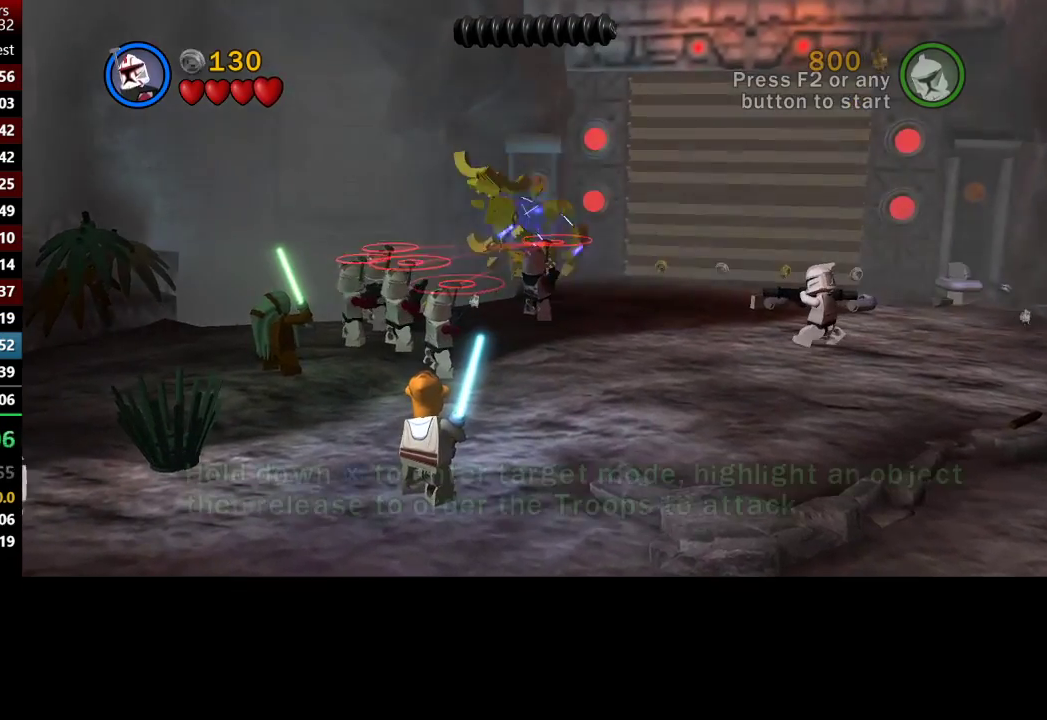
{"buttons": [], "left_stick": "center", "right_stick": "center", "button_events": []}
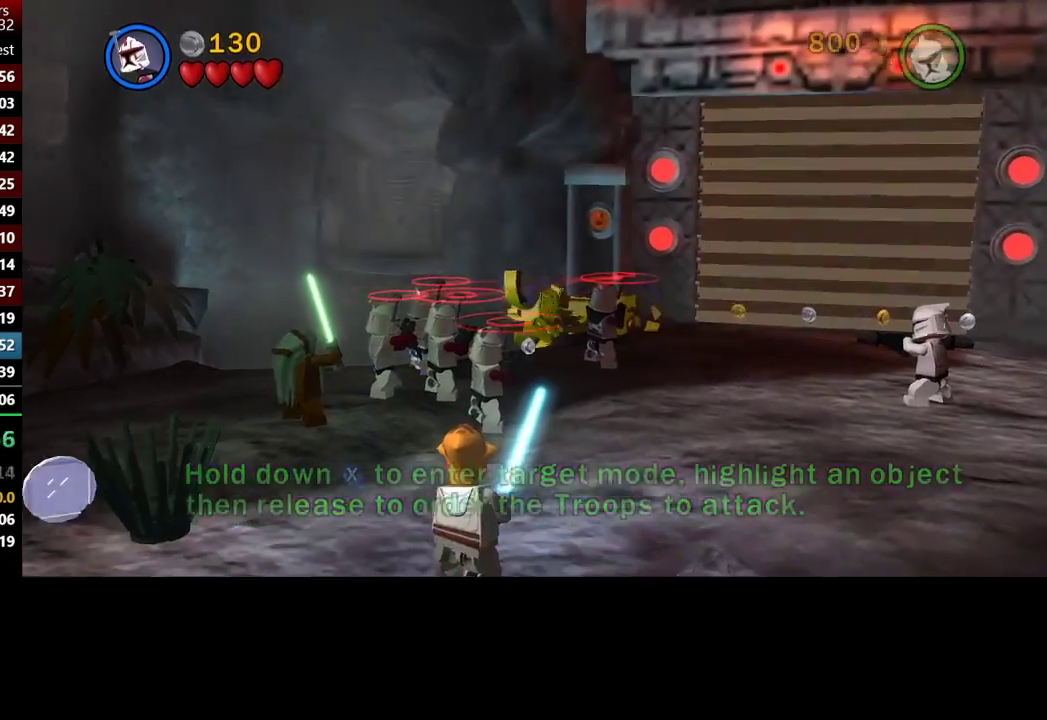
{"buttons": [], "left_stick": "center", "right_stick": "center", "button_events": []}
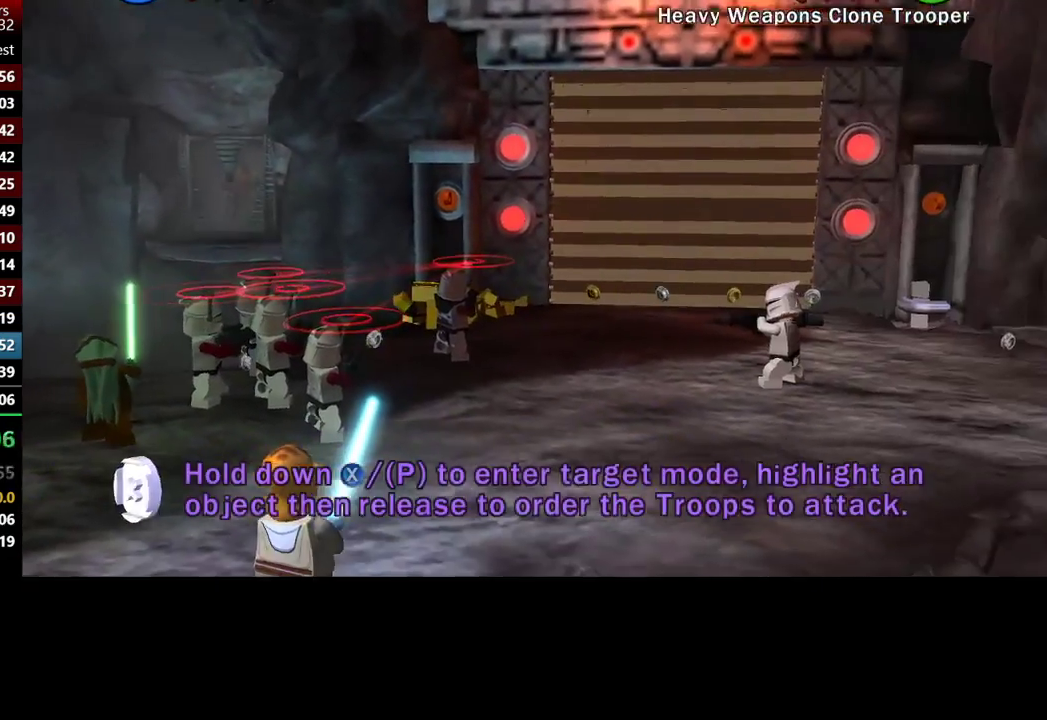
{"buttons": [], "left_stick": "up-right", "right_stick": "center", "button_events": []}
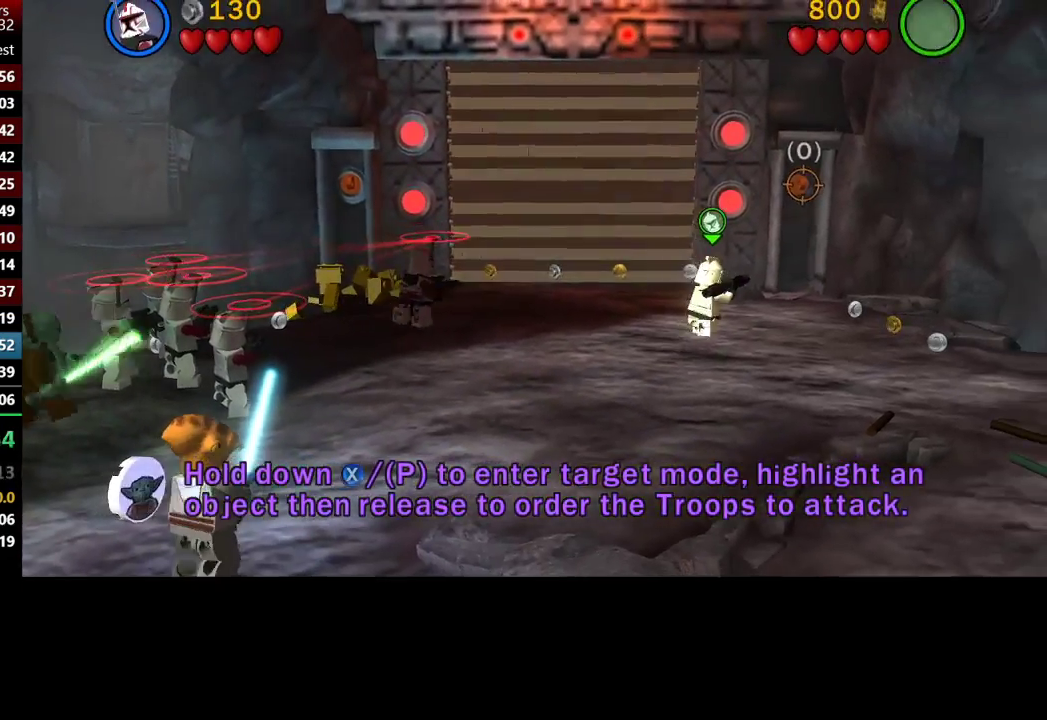
{"buttons": [], "left_stick": "center", "right_stick": "center", "button_events": []}
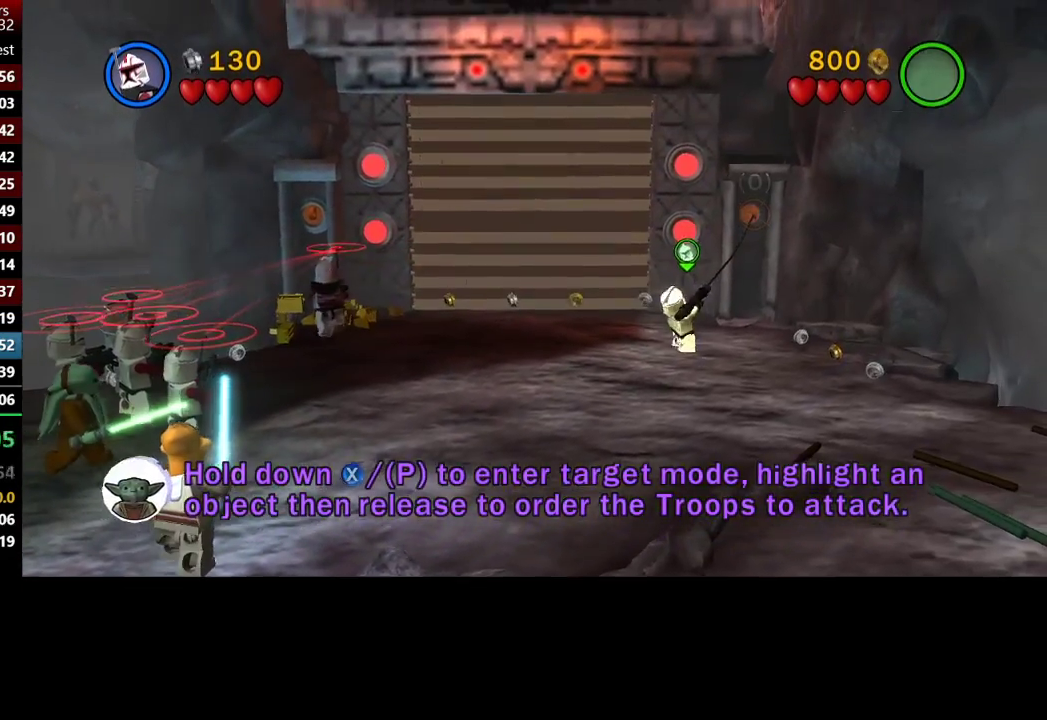
{"buttons": [], "left_stick": "up", "right_stick": "center", "button_events": [[317, "B", "down"], [400, "B", "up"]]}
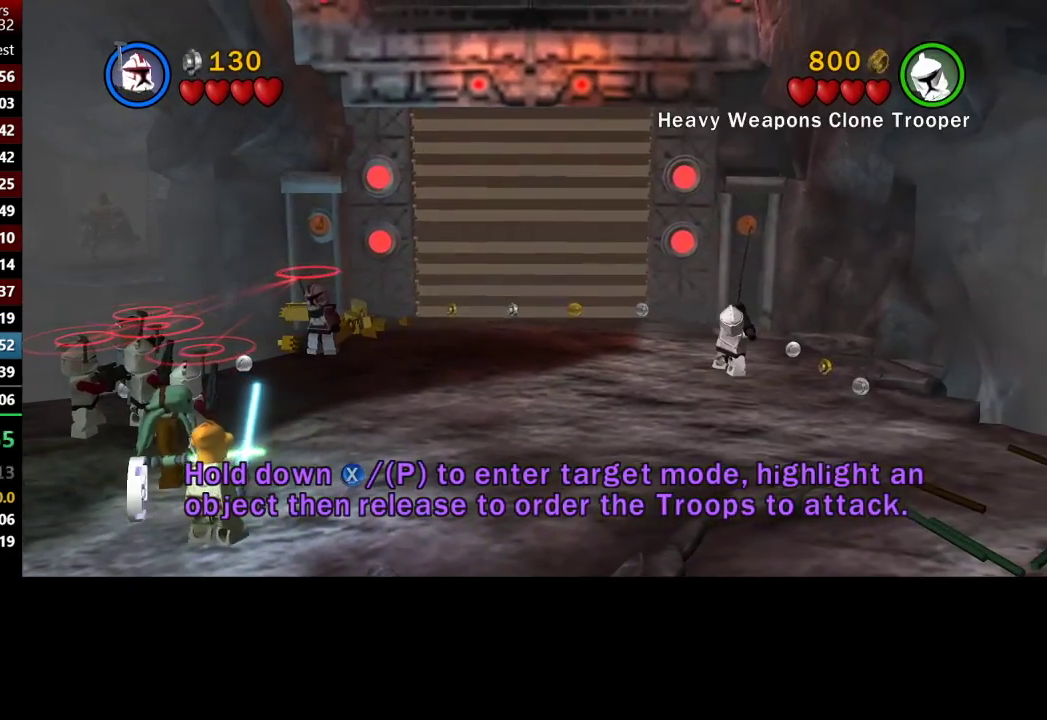
{"buttons": [], "left_stick": "center", "right_stick": "center", "button_events": []}
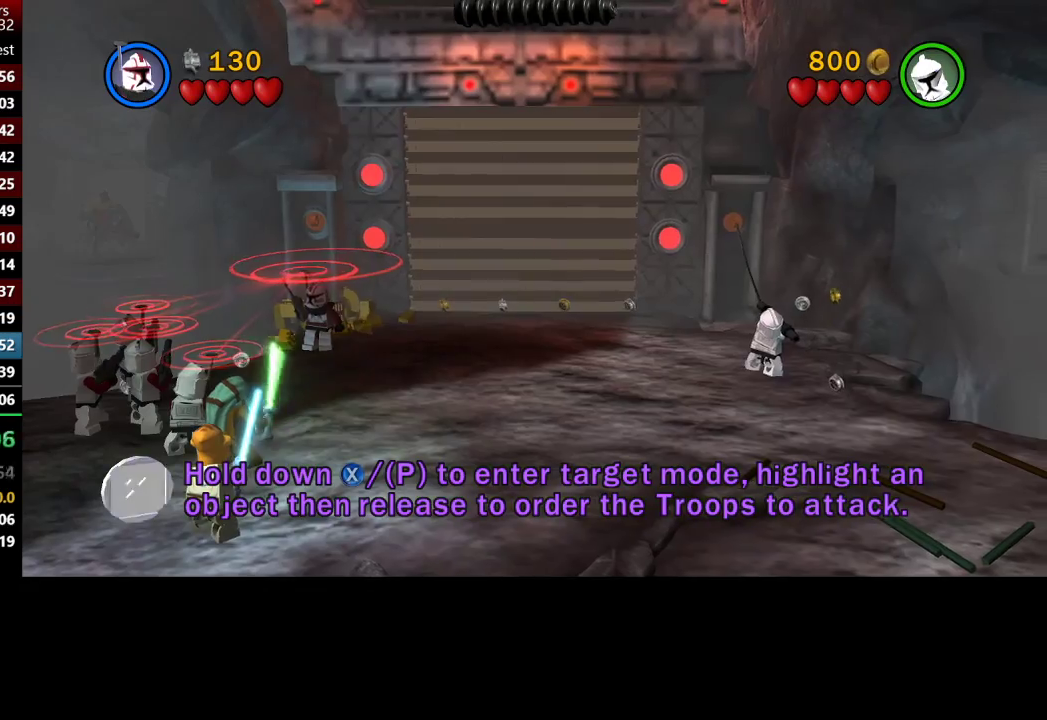
{"buttons": [], "left_stick": "center", "right_stick": "center", "button_events": []}
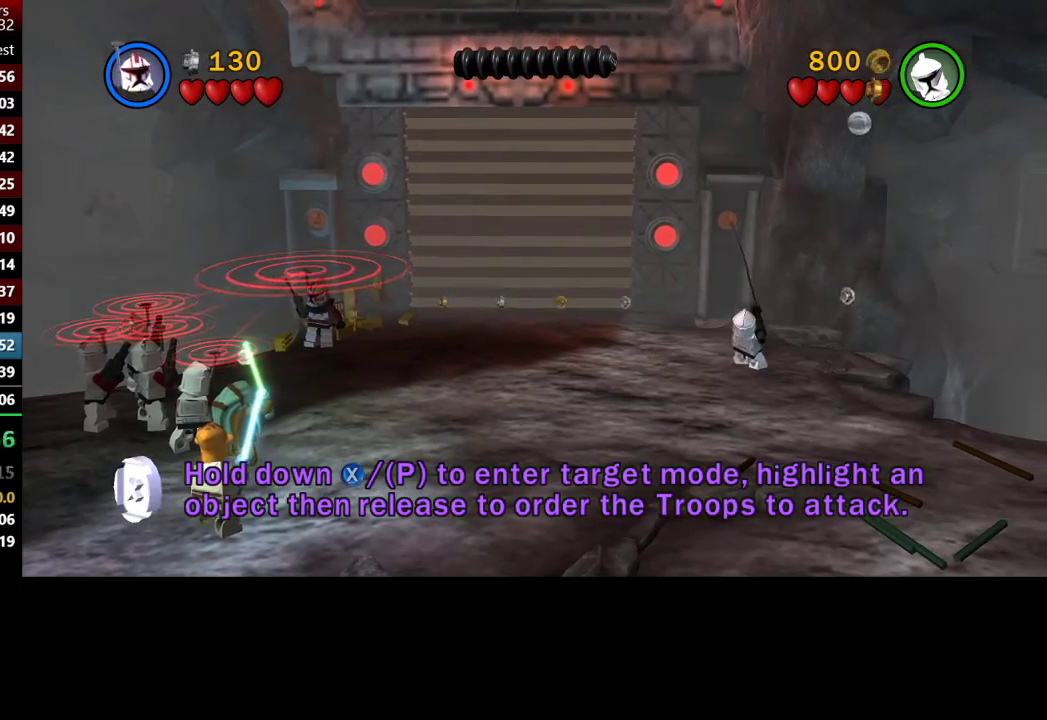
{"buttons": [], "left_stick": "center", "right_stick": "center", "button_events": []}
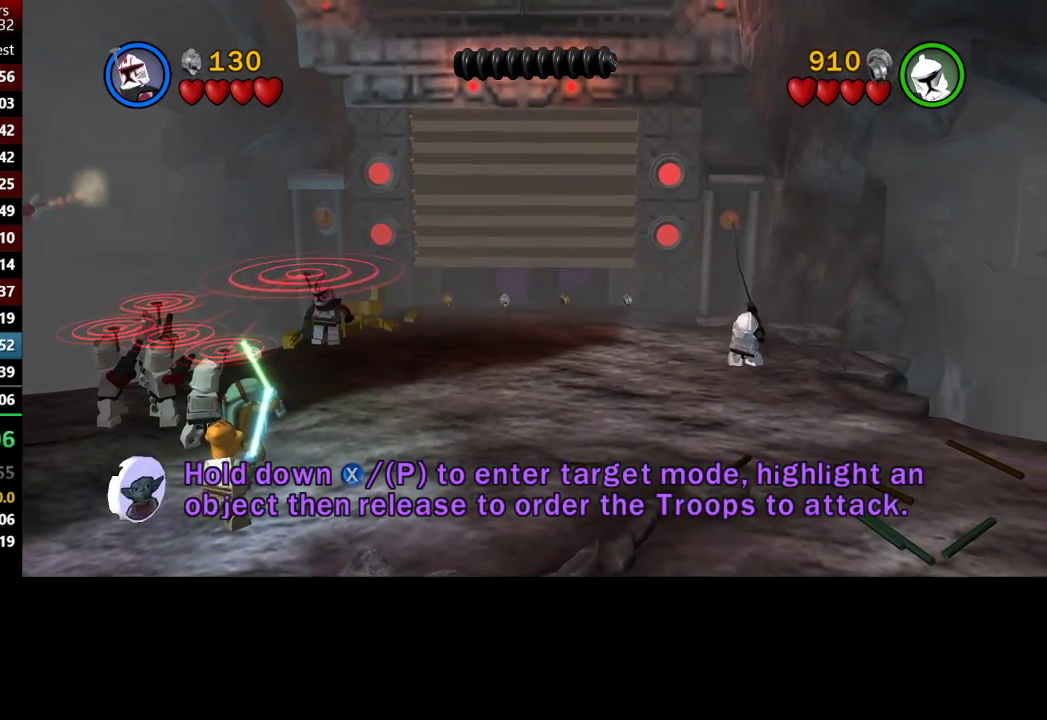
{"buttons": [], "left_stick": "down", "right_stick": "center", "button_events": []}
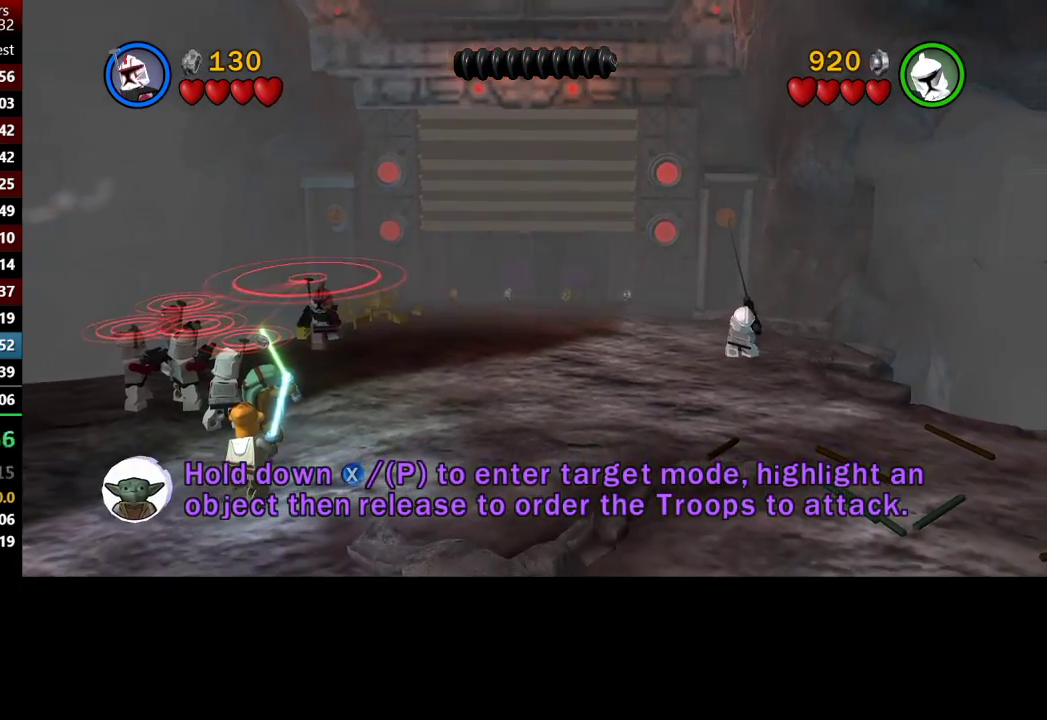
{"buttons": ["B"], "left_stick": "down", "right_stick": "center", "button_events": [[483, "B", "down"]]}
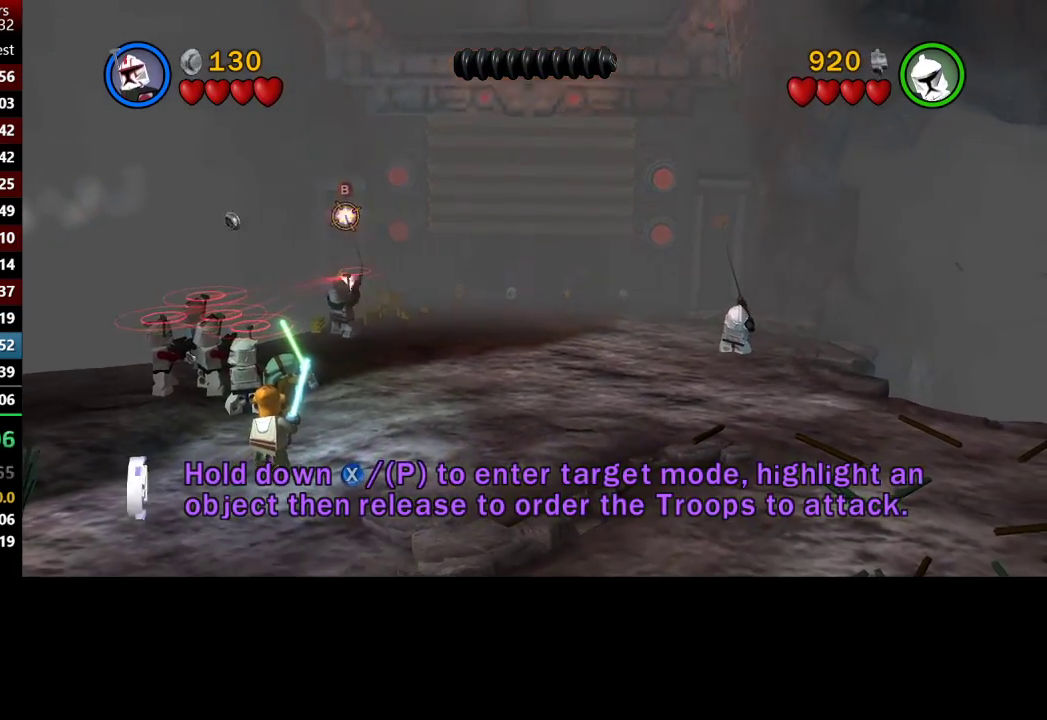
{"buttons": [], "left_stick": "down", "right_stick": "center", "button_events": [[50, "B", "up"]]}
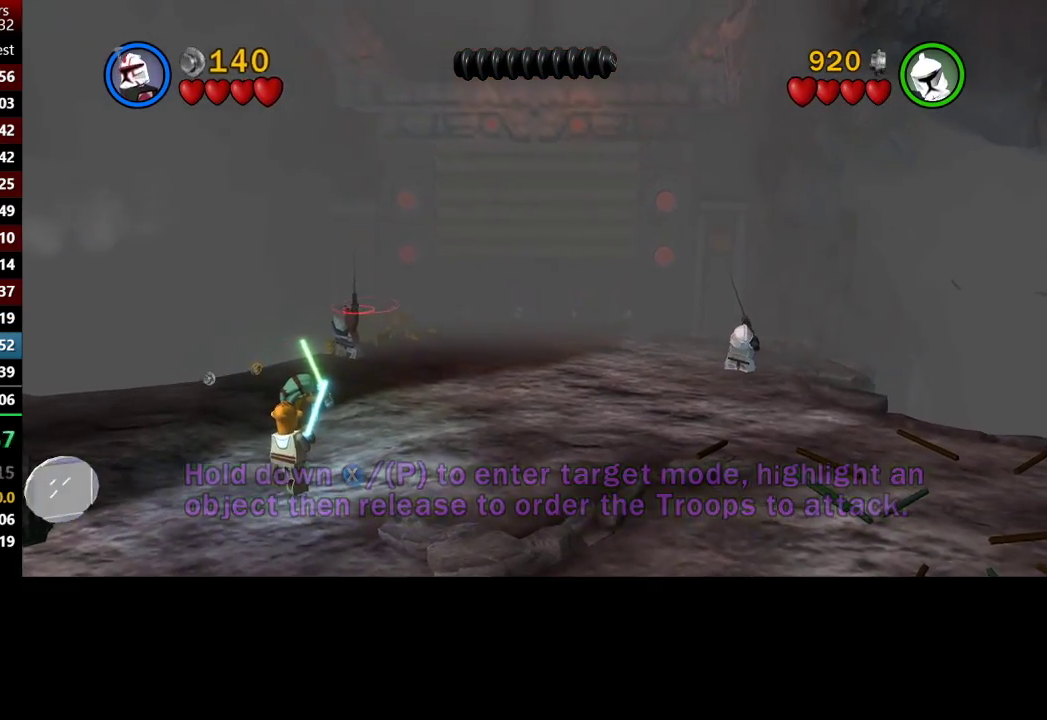
{"buttons": [], "left_stick": "down", "right_stick": "center", "button_events": []}
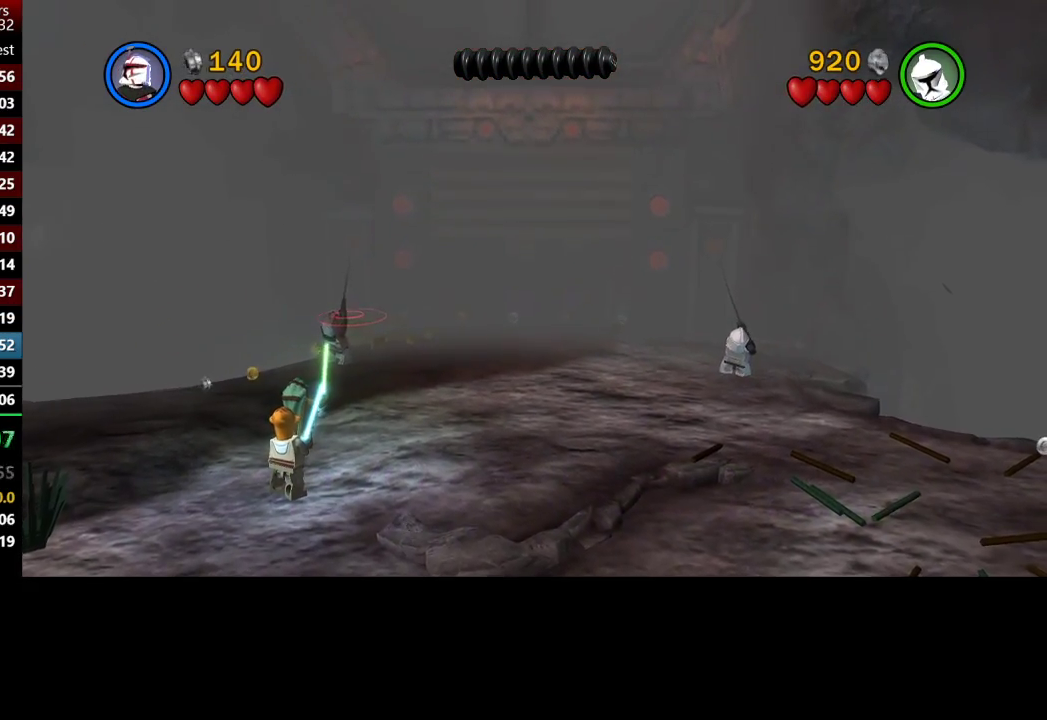
{"buttons": [], "left_stick": "down", "right_stick": "center", "button_events": []}
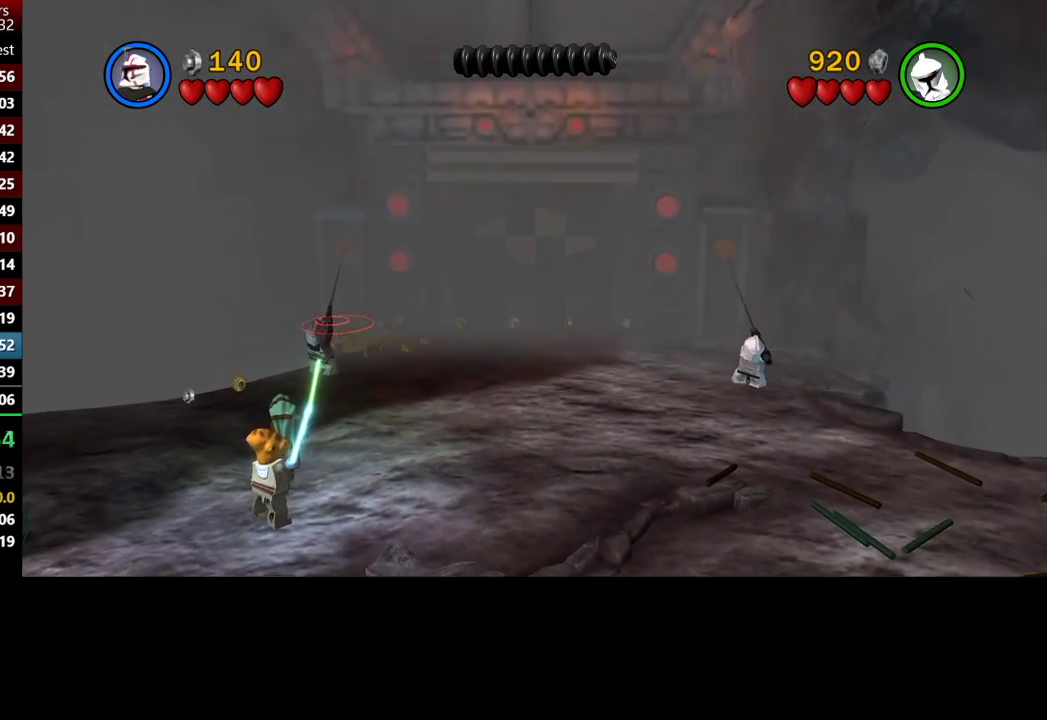
{"buttons": [], "left_stick": "down", "right_stick": "center", "button_events": []}
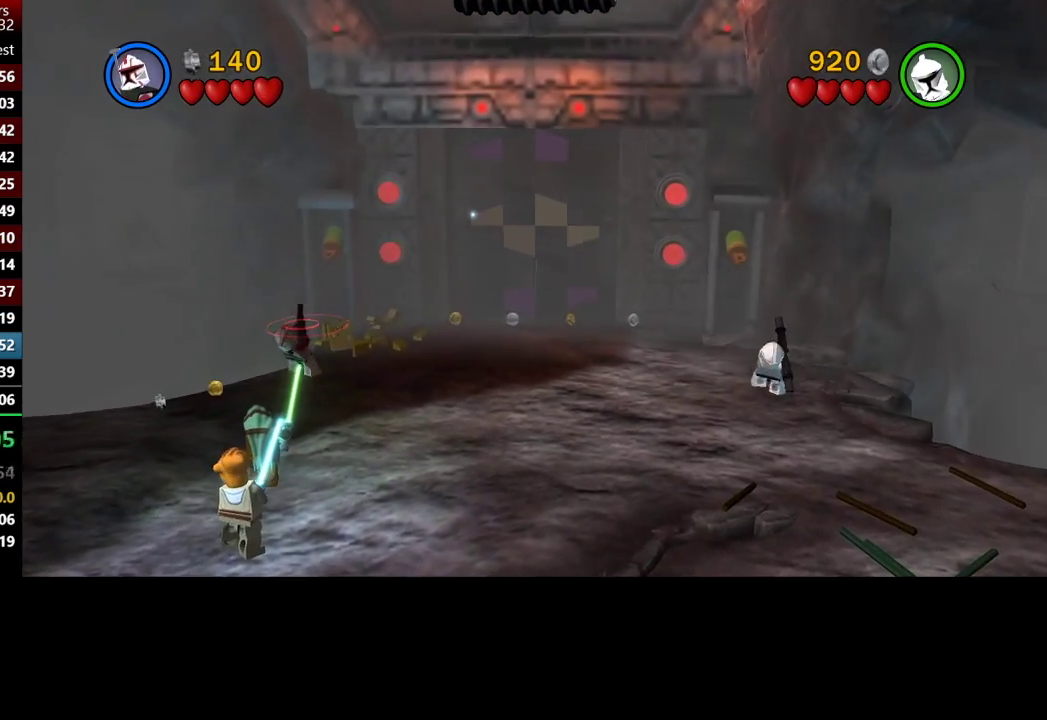
{"buttons": ["Y"], "left_stick": "down", "right_stick": "center", "button_events": [[350, "Y", "down"]]}
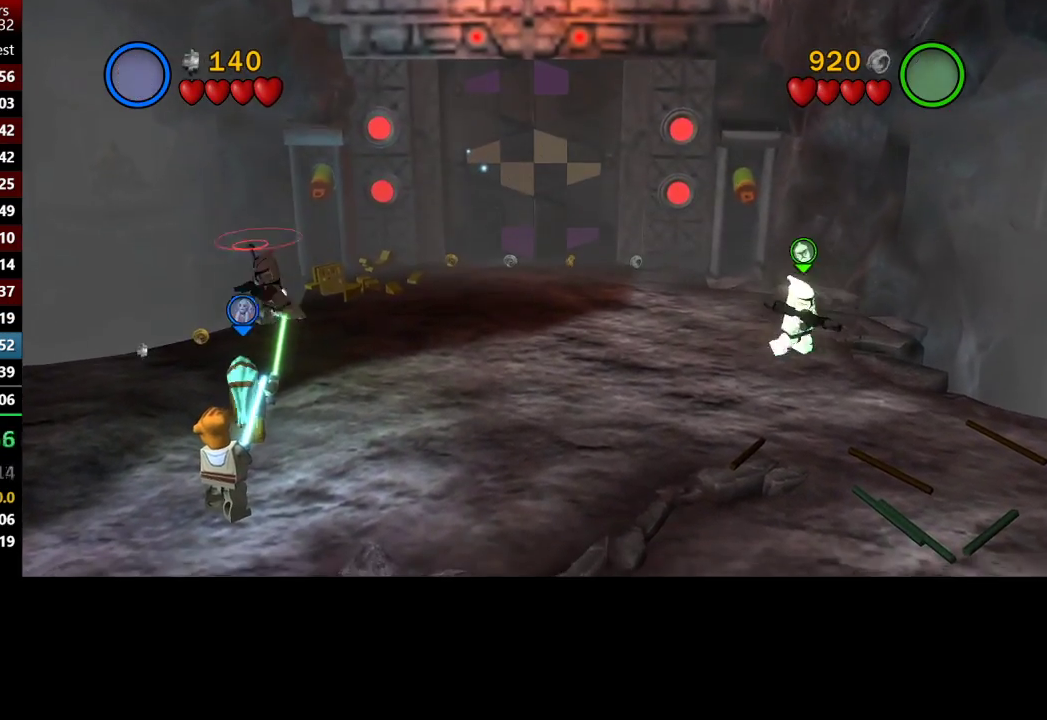
{"buttons": [], "left_stick": "up-right", "right_stick": "center", "button_events": [[17, "Y", "up"]]}
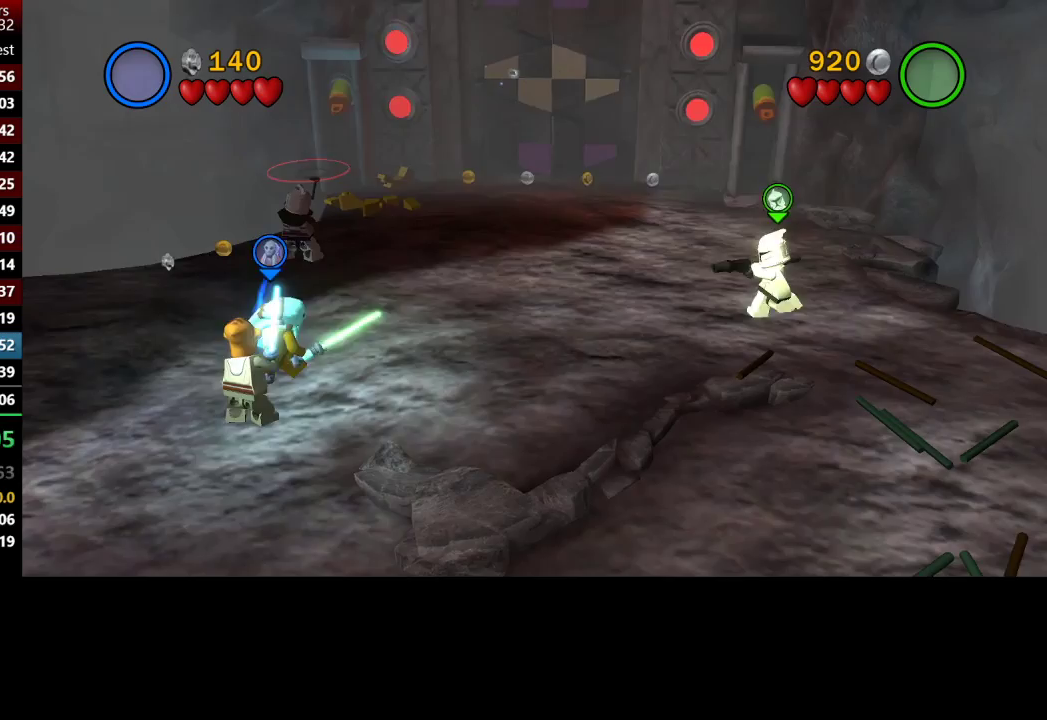
{"buttons": [], "left_stick": "up", "right_stick": "center", "button_events": [[150, "Y", "down"], [283, "Y", "up"]]}
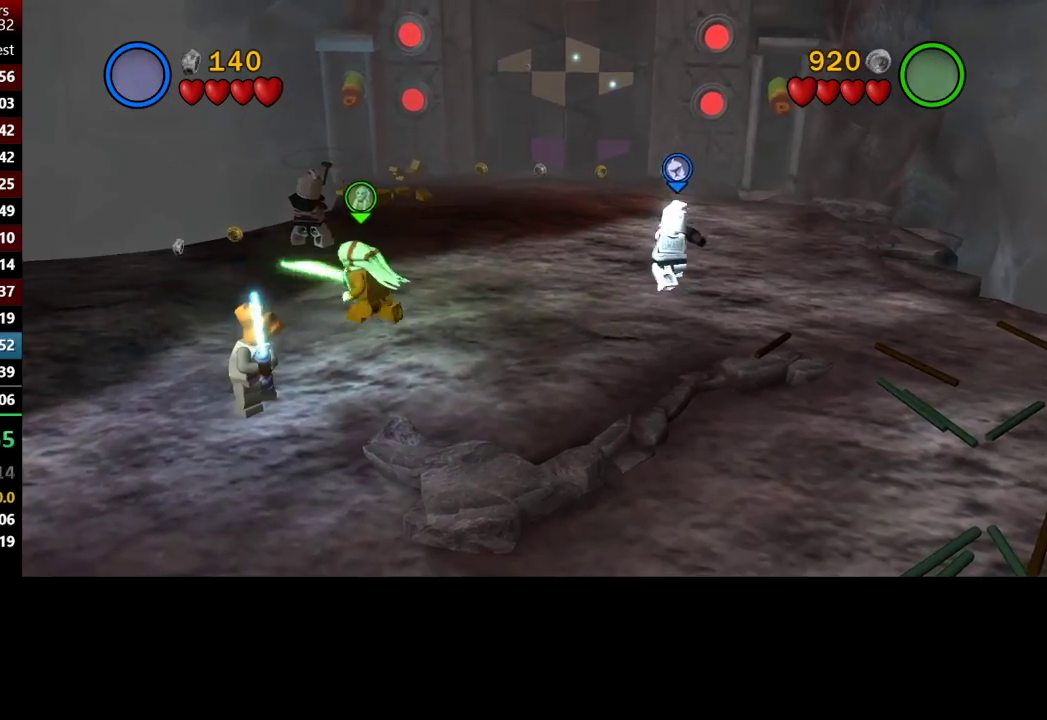
{"buttons": [], "left_stick": "up-right", "right_stick": "center", "button_events": []}